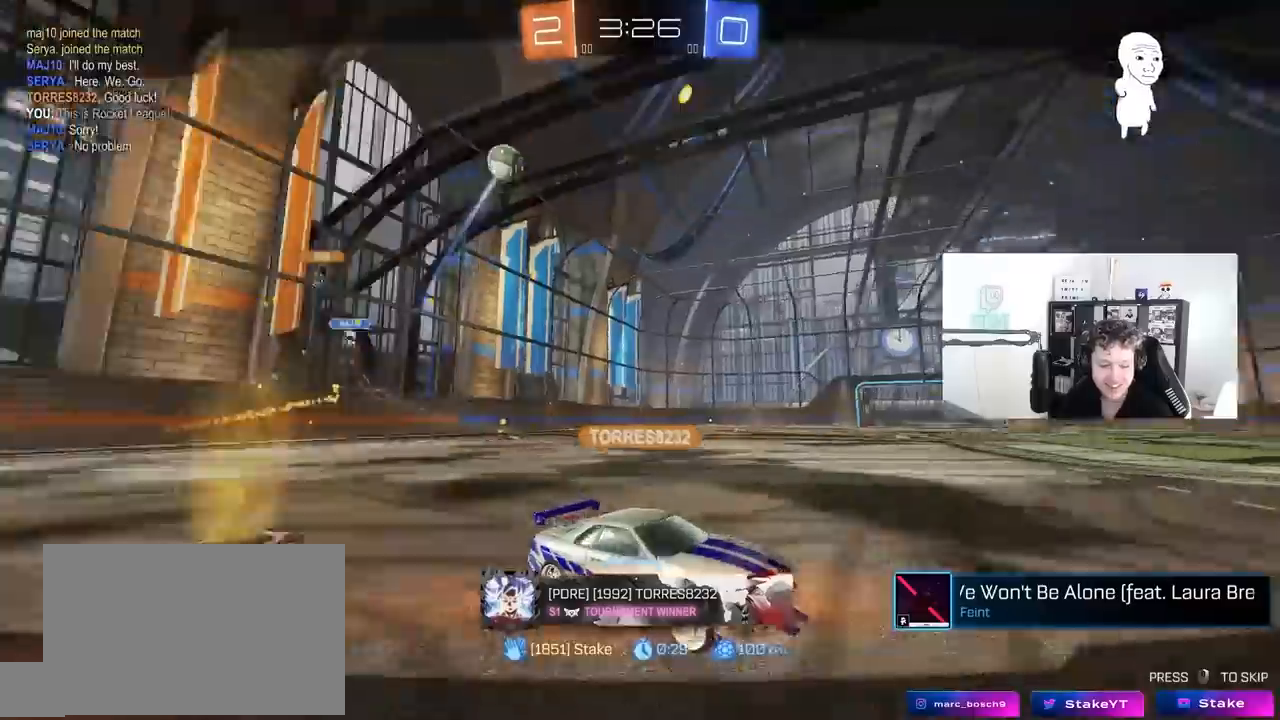
Gameplay with keyboard and mouse; each line is a JSON object with the keys and mouse buttons held at the frame after it. "events" lists presses ("down") and releases ("up") of "1", "2", "3", "4", "5", "a", "alt", "c", "caps_lock", "ctrl", "d", "e", "f", "g", "q", "r", "s", "shift", "space", "t", "tab", "v", "w", "x", "z", "mouse_left", "mouse_wheel" and "mouse_right" between this image and that frame as [ms after this image, input, new state], when the widget could be followed in between. "mouse_left", "mouse_wheel", "mouse_right" = the "left", "wheel", "right" buttons of the "mouse" list. No other keys are recorded. "wheel" means that the mouse wheel is clicked or scrolled. "mouse_move" is the direction in which the mouse moves at that frame (one of eight, or "still"), when it could be read.
{"keys": [], "mouse": [], "mouse_move": "right", "events": [[167, "mouse_right", "up"]]}
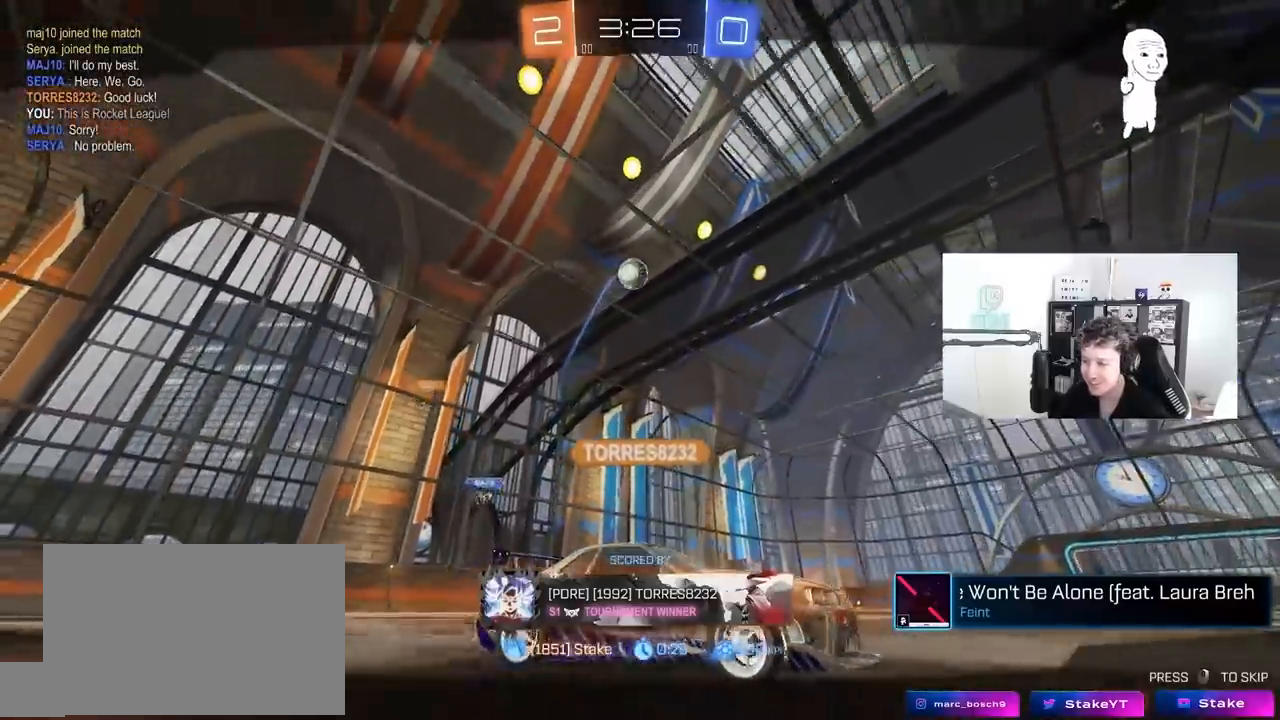
{"keys": [], "mouse": [], "mouse_move": "still", "events": []}
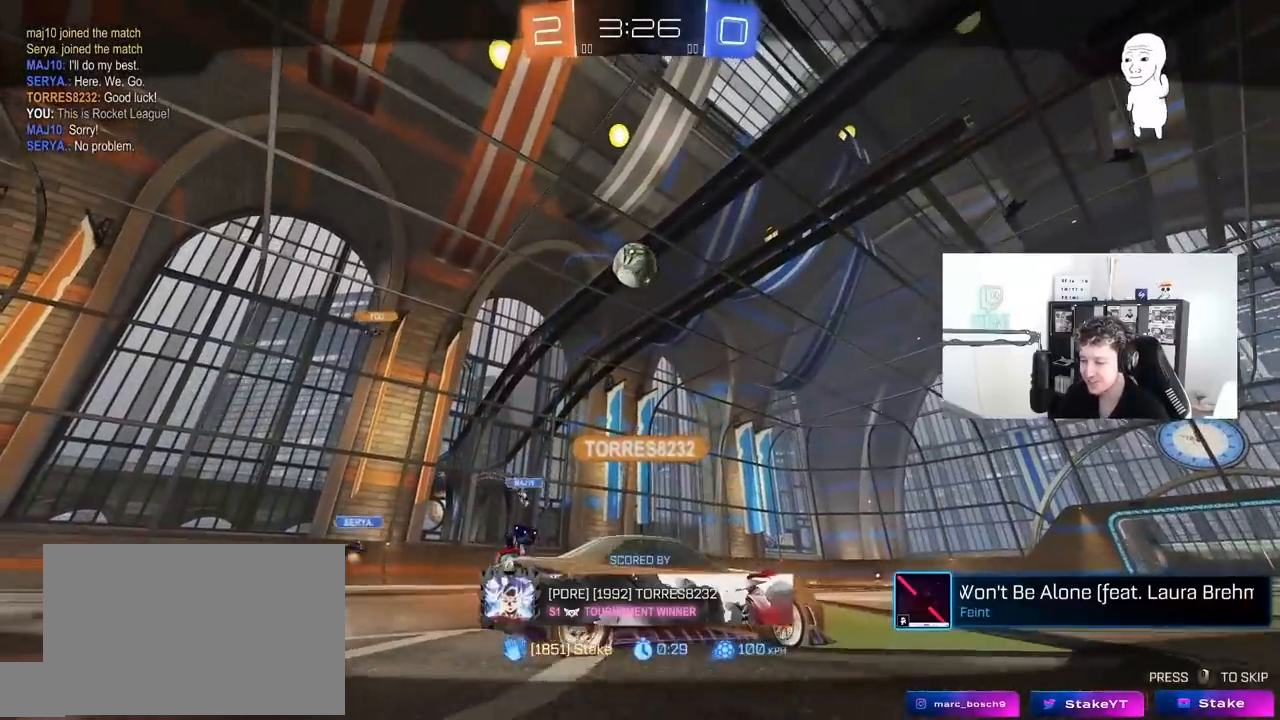
{"keys": [], "mouse": [], "mouse_move": "still", "events": []}
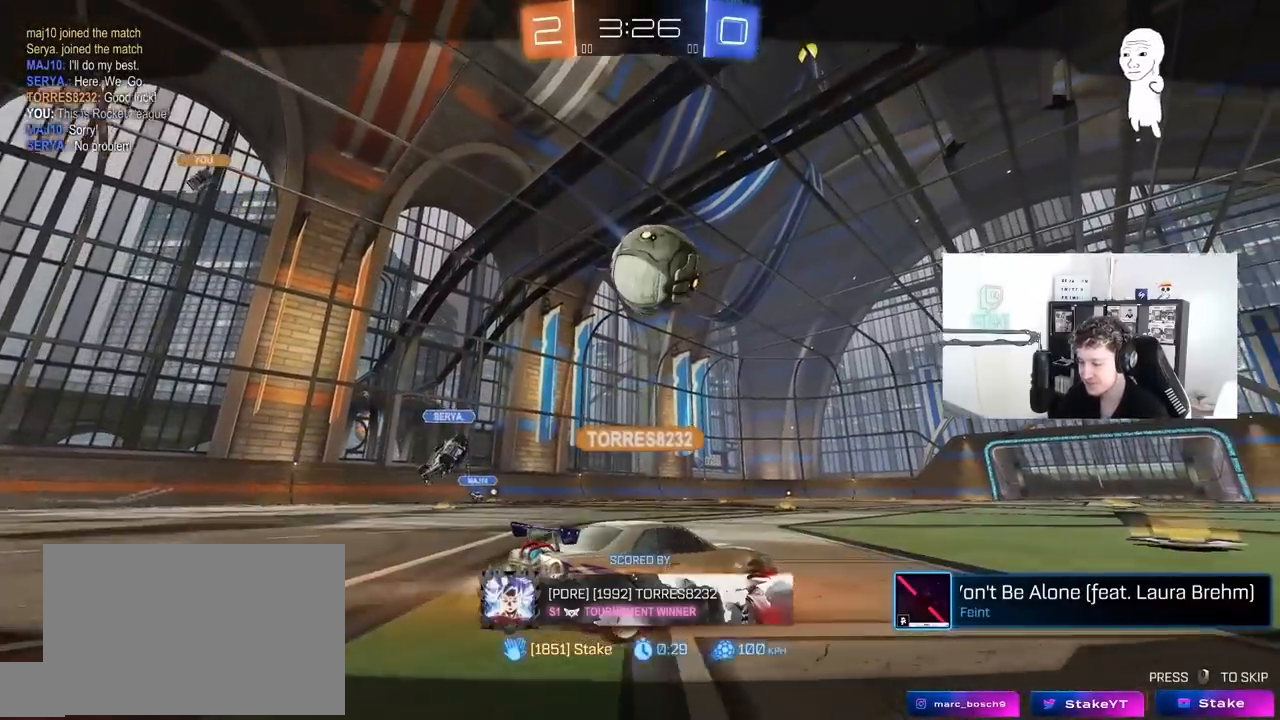
{"keys": [], "mouse": [], "mouse_move": "still", "events": []}
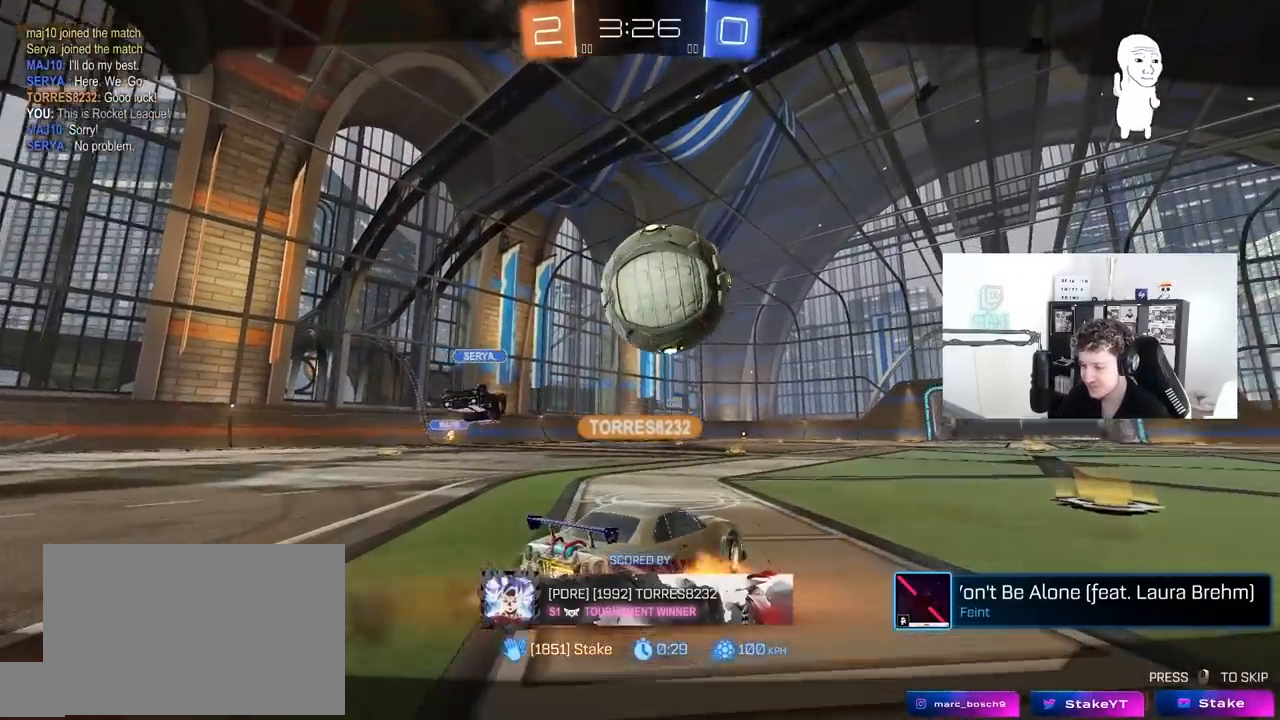
{"keys": [], "mouse": [], "mouse_move": "still", "events": []}
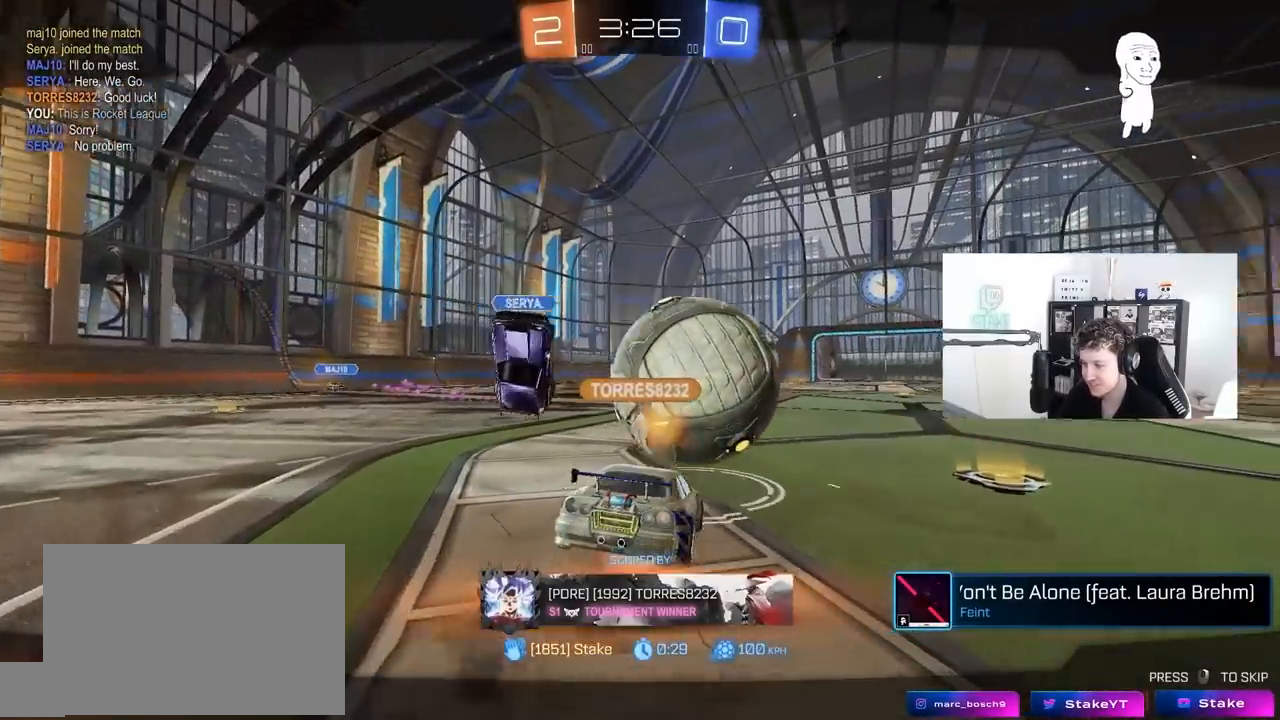
{"keys": [], "mouse": [], "mouse_move": "still", "events": []}
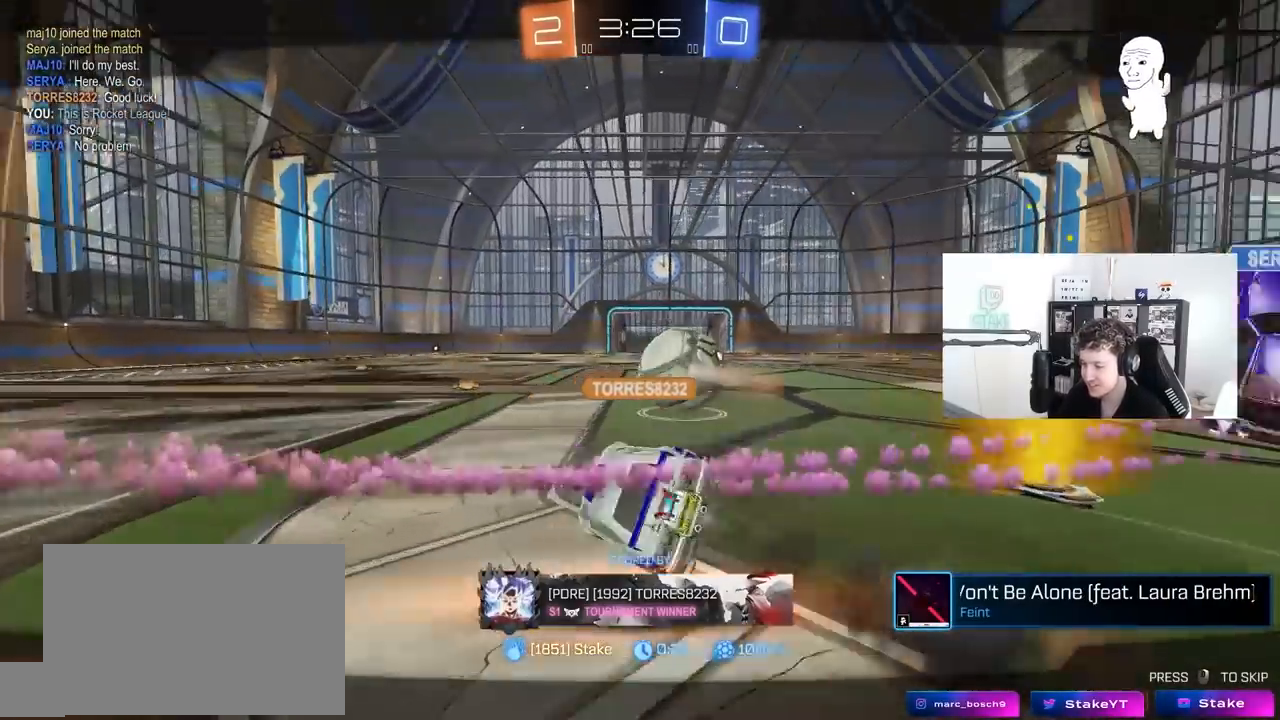
{"keys": [], "mouse": [], "mouse_move": "still", "events": []}
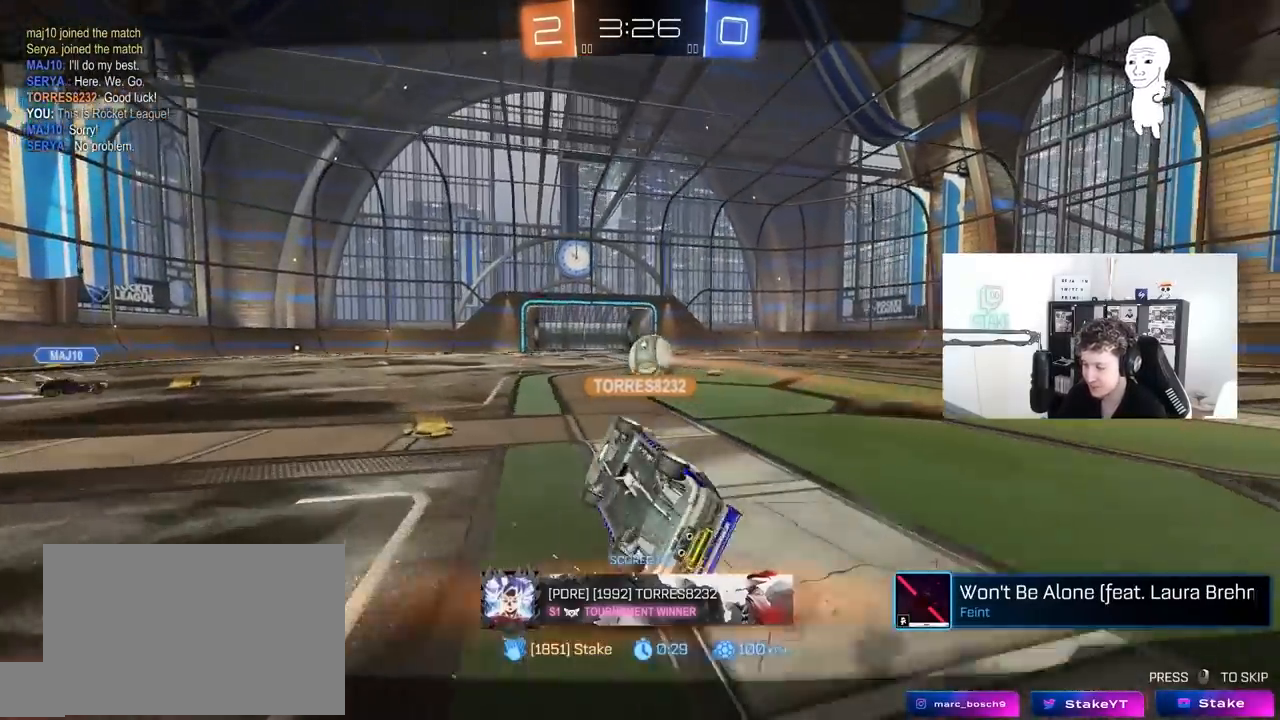
{"keys": [], "mouse": [], "mouse_move": "still", "events": [[183, "mouse_right", "down"], [500, "mouse_right", "up"]]}
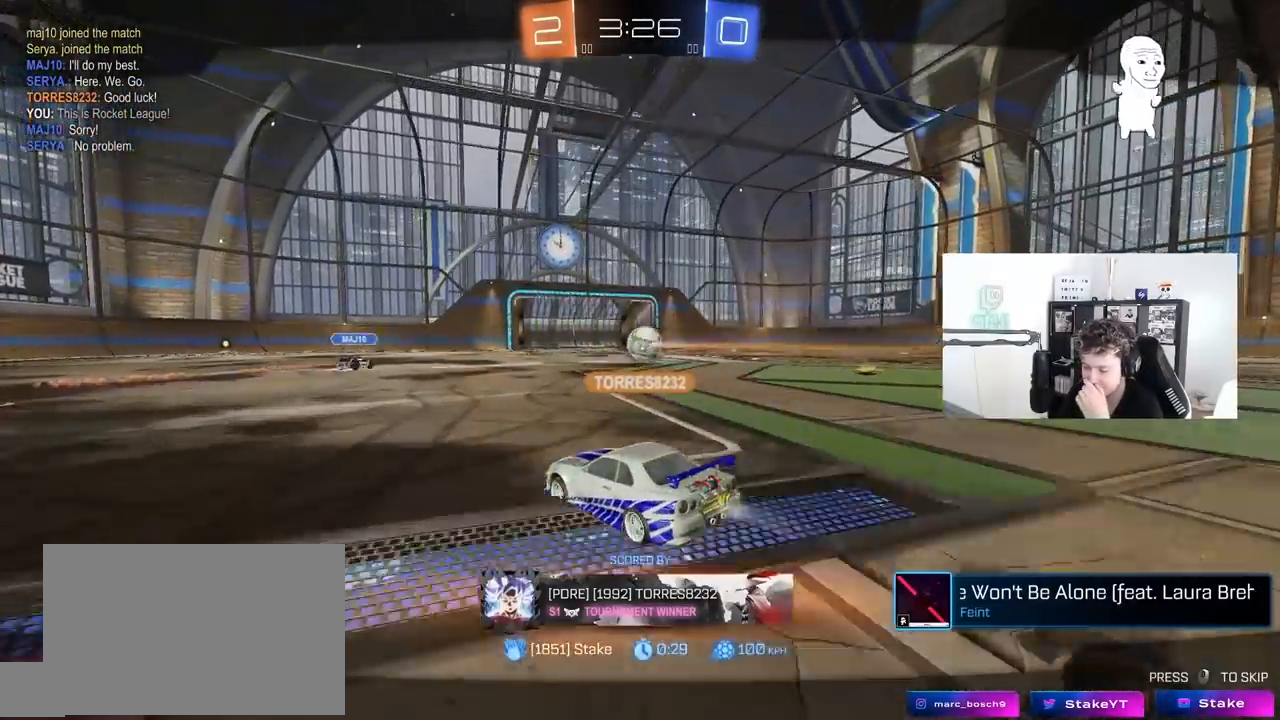
{"keys": [], "mouse": [], "mouse_move": "still", "events": [[233, "mouse_right", "down"], [433, "mouse_right", "up"]]}
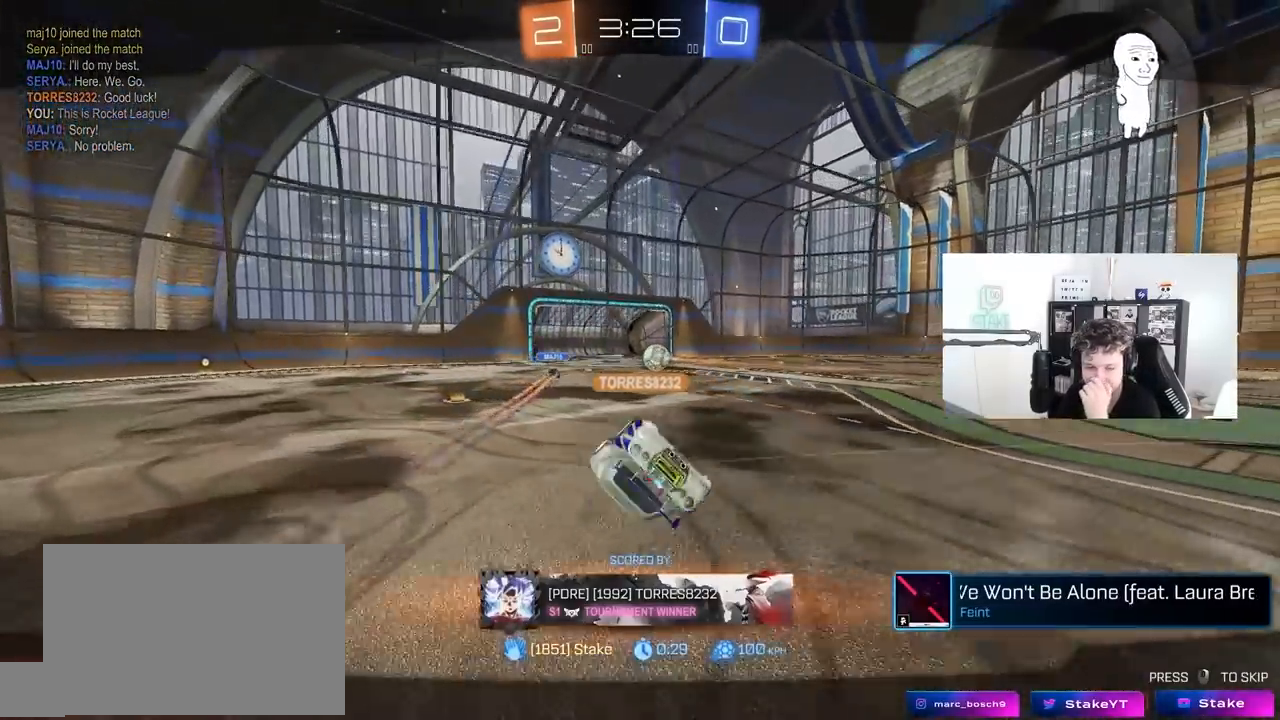
{"keys": [], "mouse": ["right"], "mouse_move": "still", "events": [[67, "mouse_right", "down"], [350, "mouse_right", "up"], [400, "mouse_right", "down"]]}
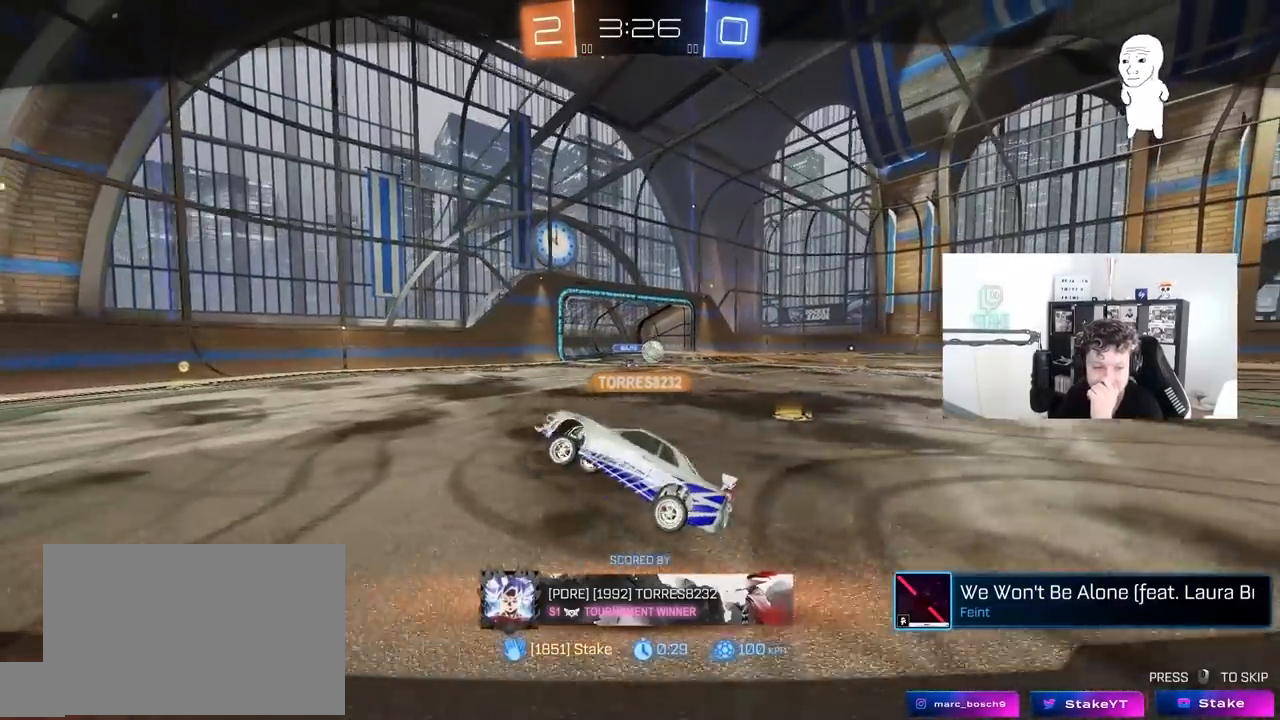
{"keys": [], "mouse": ["right"], "mouse_move": "down", "events": [[133, "mouse_right", "up"], [267, "mouse_right", "down"]]}
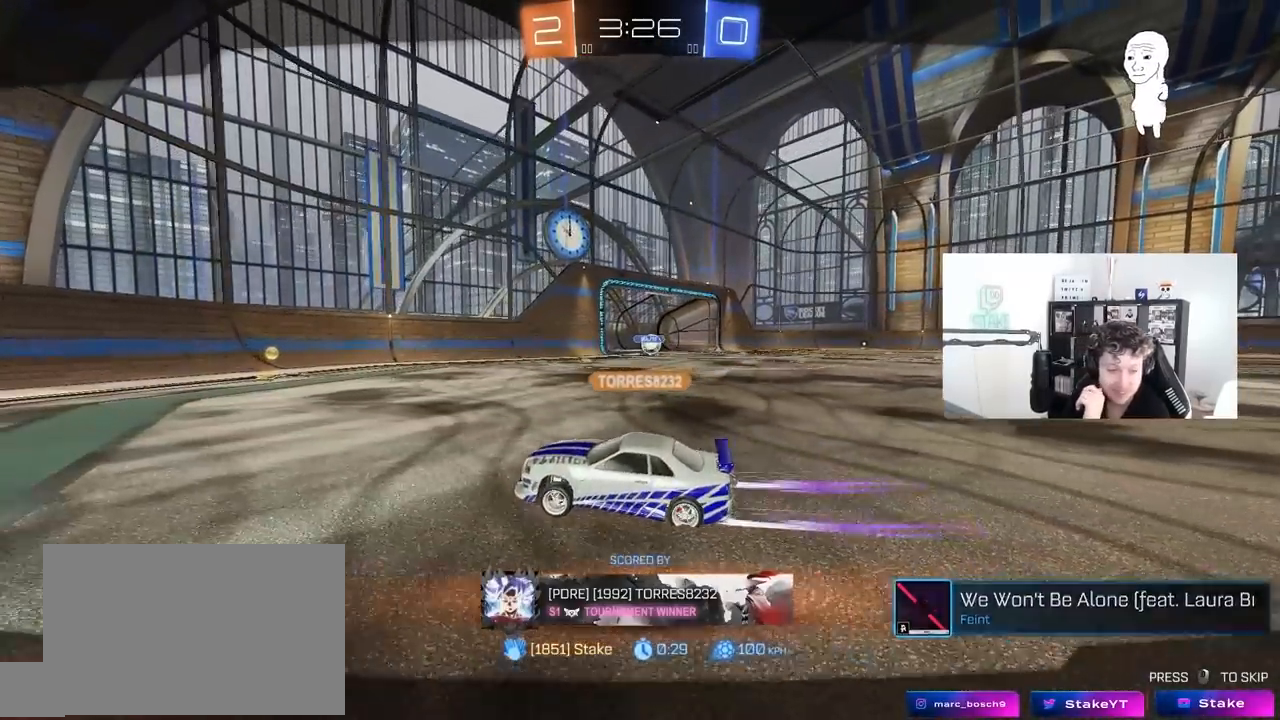
{"keys": [], "mouse": [], "mouse_move": "still", "events": [[50, "mouse_right", "up"], [150, "mouse_right", "down"], [433, "mouse_right", "up"]]}
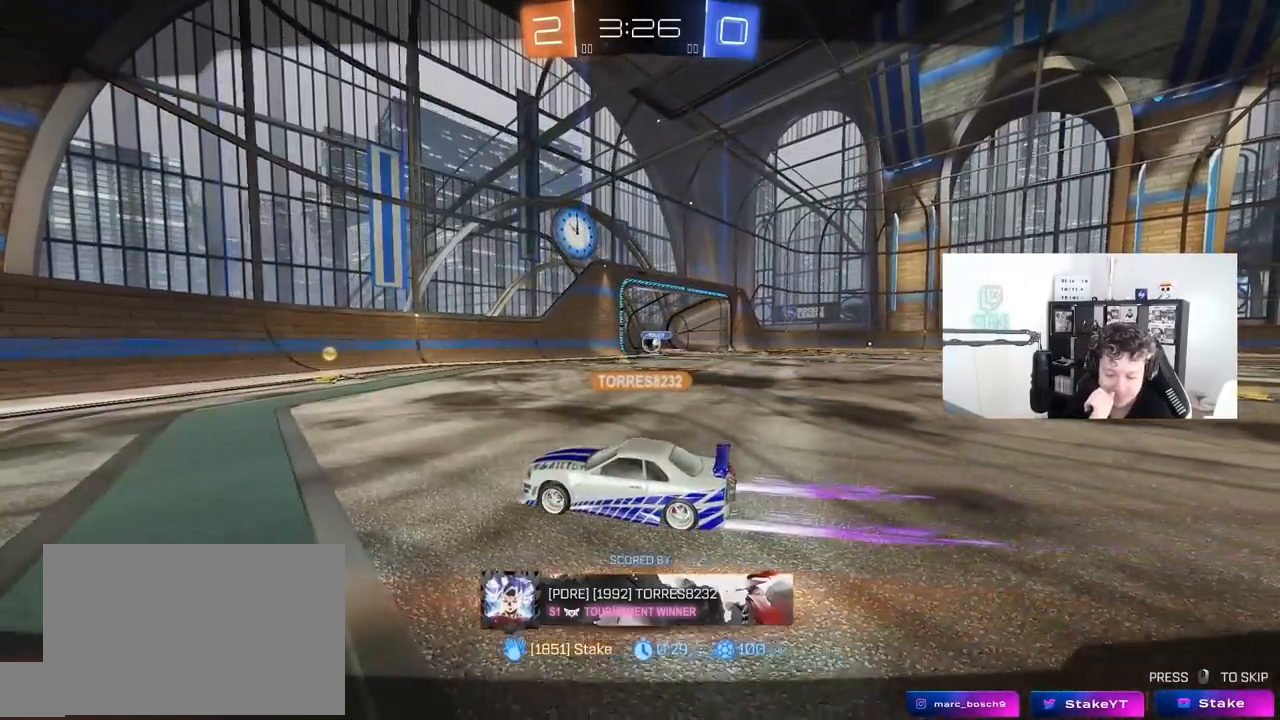
{"keys": [], "mouse": ["right"], "mouse_move": "still", "events": [[33, "mouse_right", "down"], [217, "mouse_right", "up"], [300, "mouse_right", "down"]]}
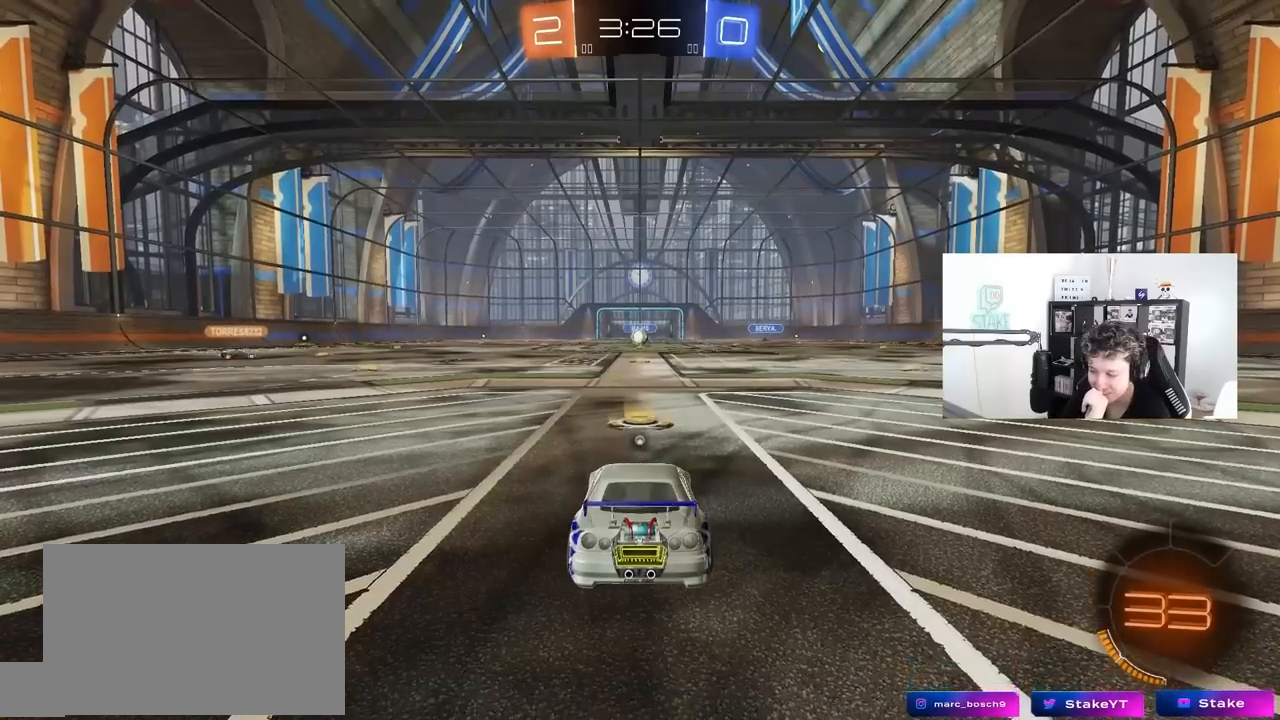
{"keys": [], "mouse": [], "mouse_move": "still", "events": [[33, "mouse_right", "up"], [367, "mouse_wheel", "down"], [500, "mouse_wheel", "up"]]}
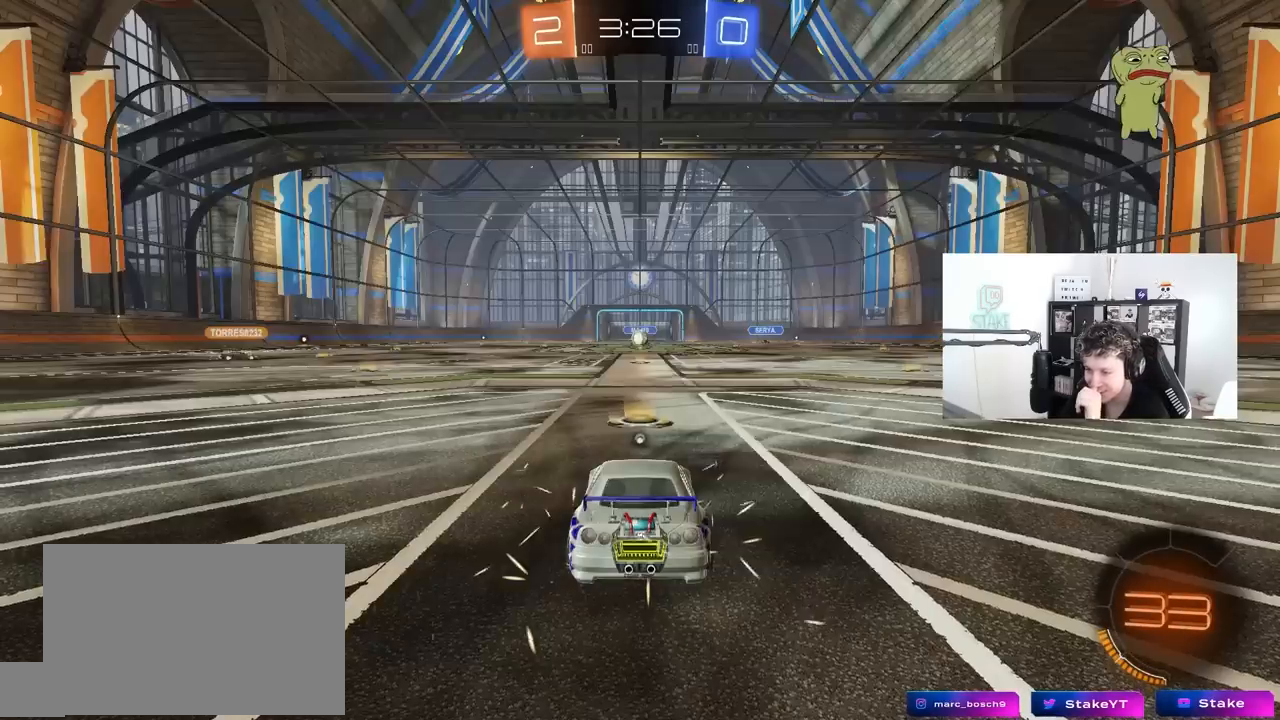
{"keys": [], "mouse": [], "mouse_move": "up-right", "events": [[233, "mouse_wheel", "down"], [383, "mouse_wheel", "up"]]}
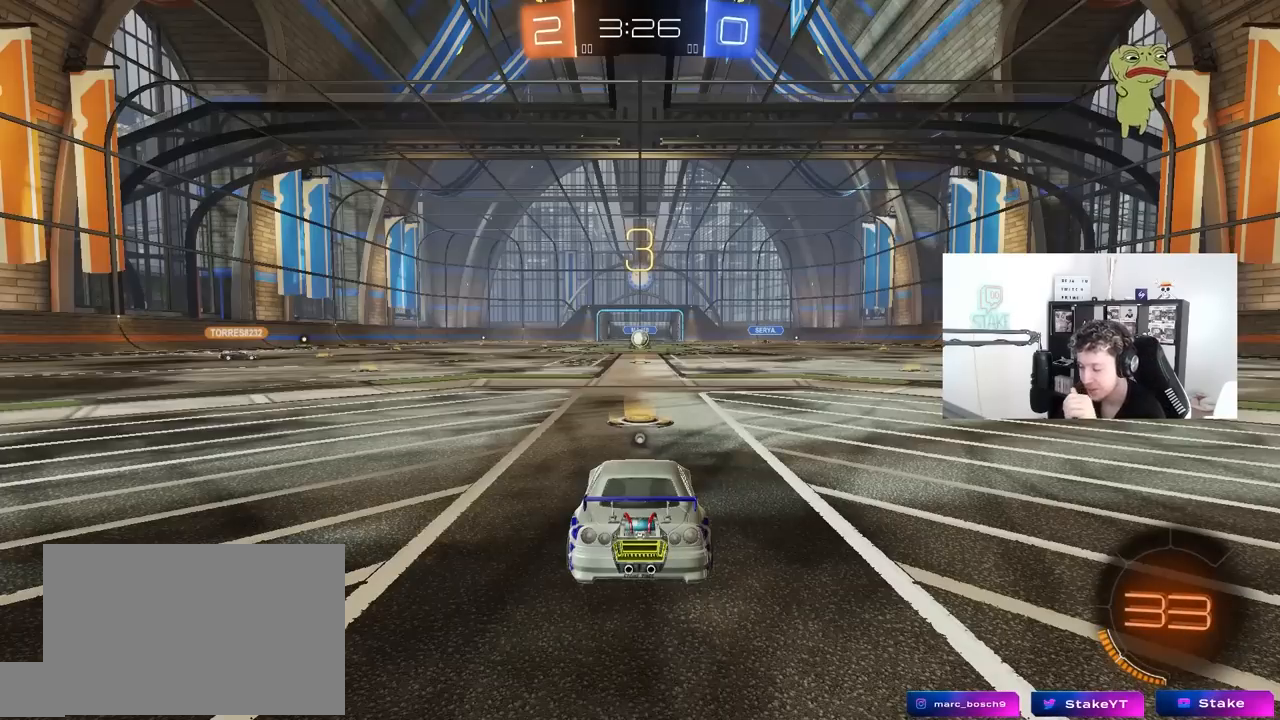
{"keys": [], "mouse": ["left"], "mouse_move": "still", "events": [[17, "mouse_left", "down"]]}
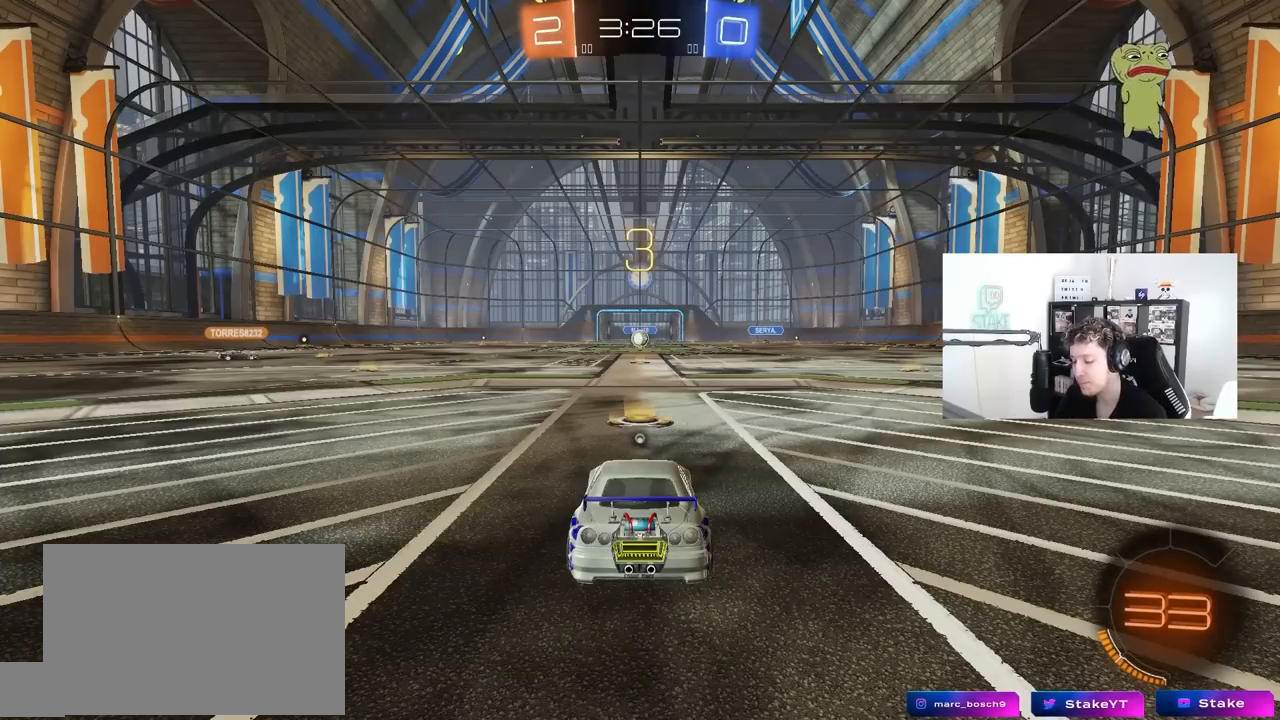
{"keys": ["tab"], "mouse": ["left"], "mouse_move": "left", "events": [[417, "tab", "down"]]}
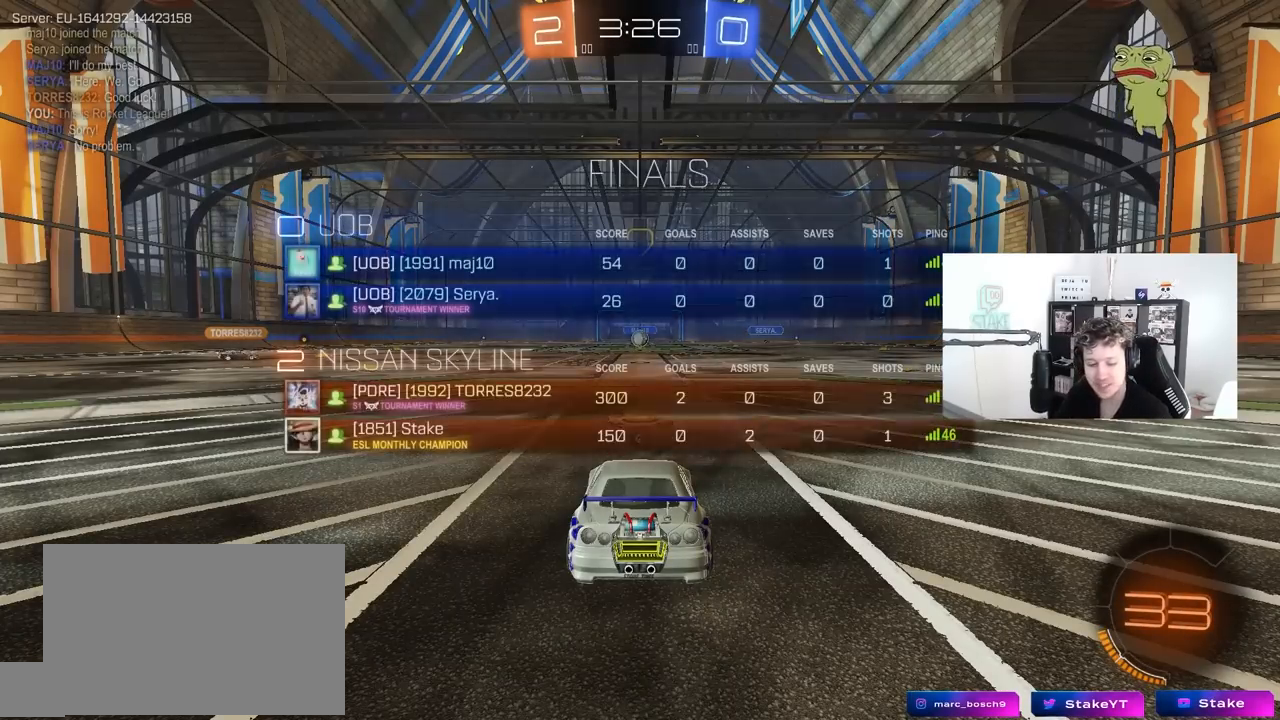
{"keys": ["a", "w"], "mouse": ["left"], "mouse_move": "up-left", "events": [[100, "w", "down"], [233, "tab", "up"], [433, "a", "down"]]}
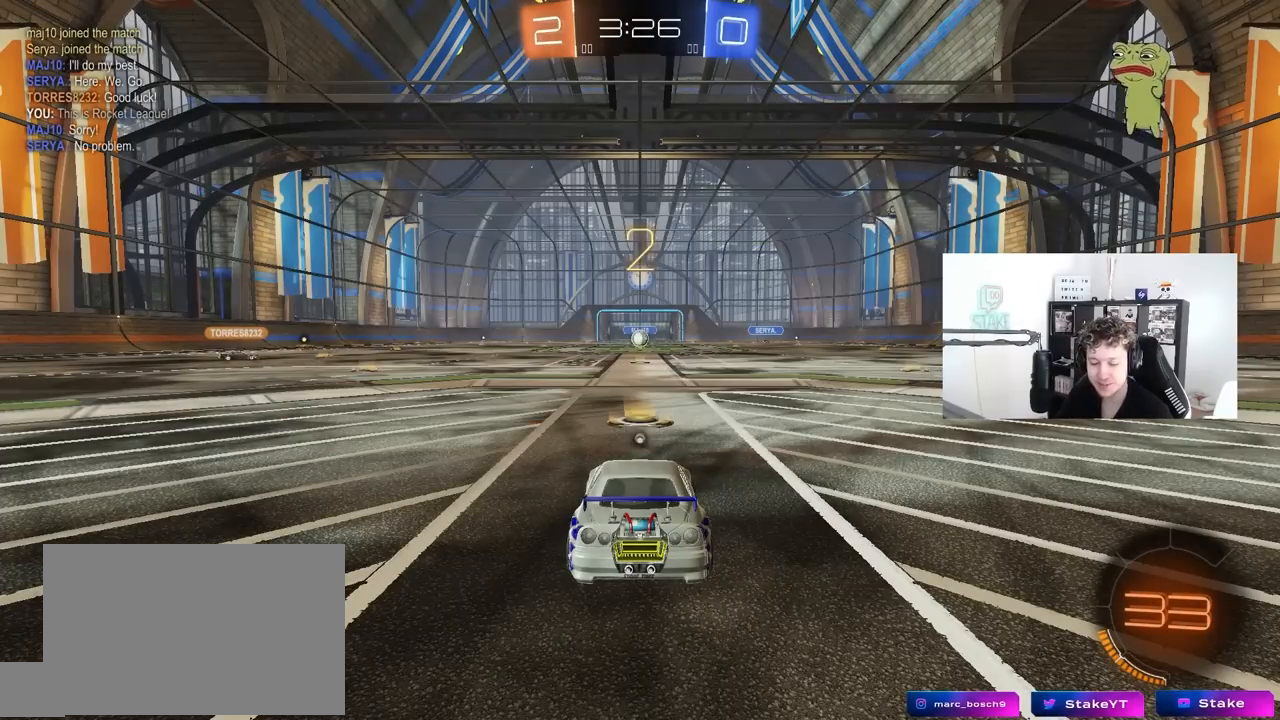
{"keys": ["a", "w"], "mouse": ["left"], "mouse_move": "down-right", "events": []}
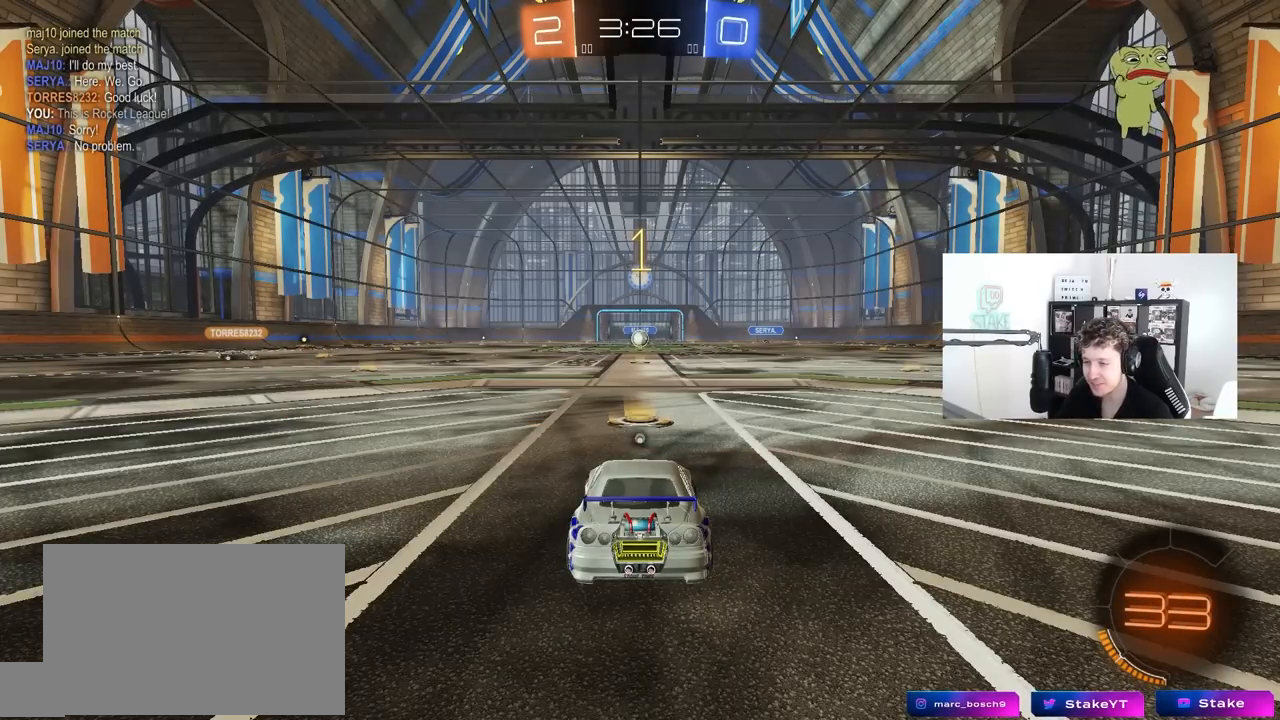
{"keys": ["a", "w"], "mouse": ["left"], "mouse_move": "left", "events": []}
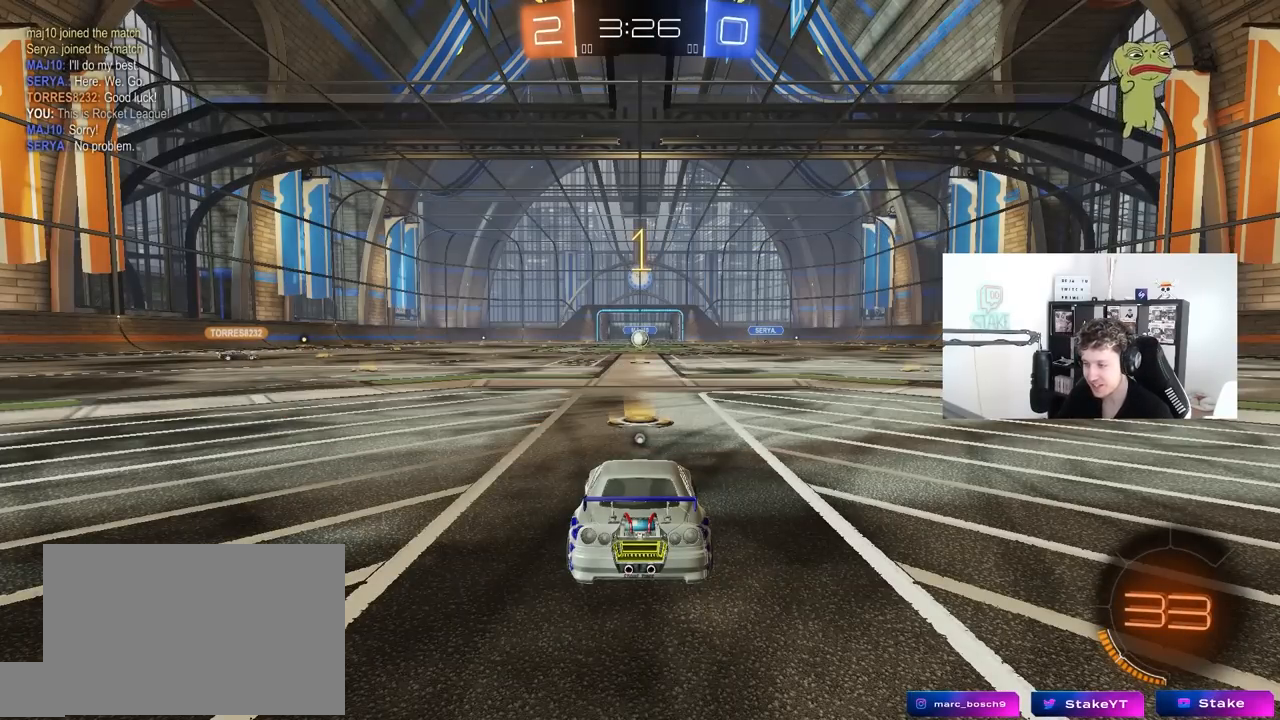
{"keys": ["a", "w"], "mouse": ["left"], "mouse_move": "still", "events": []}
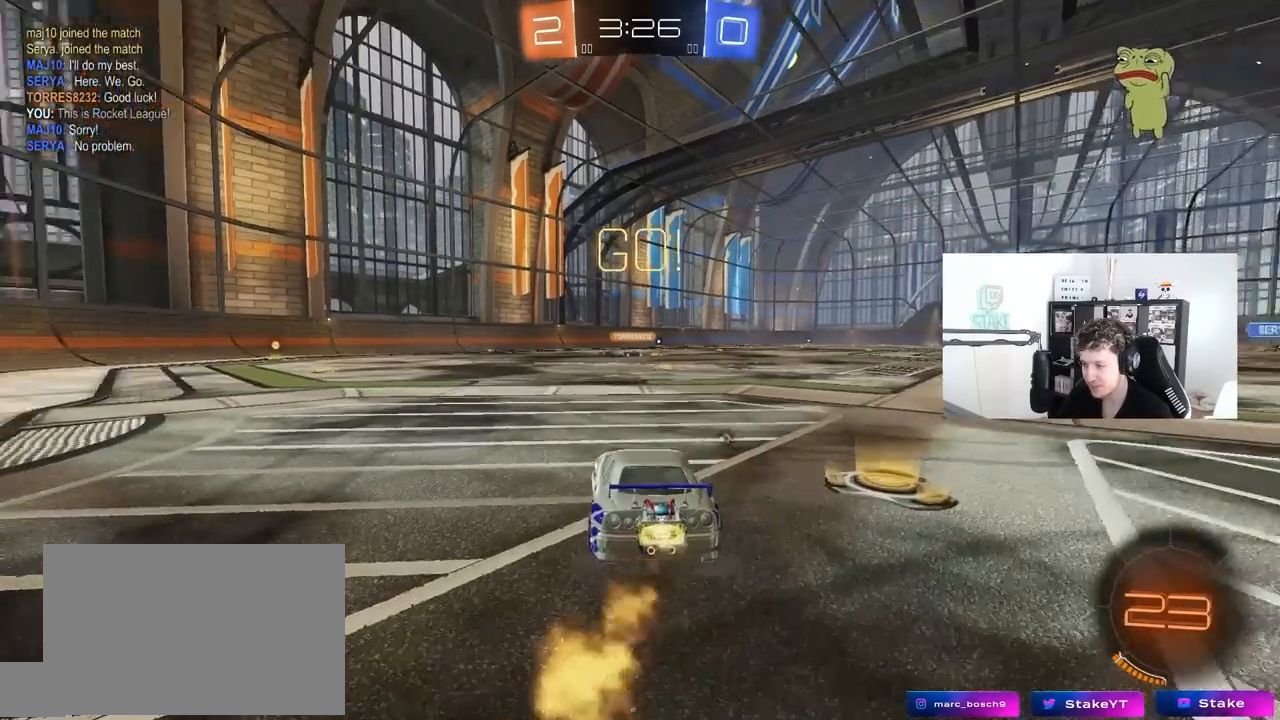
{"keys": ["a", "s", "shift"], "mouse": ["left"], "mouse_move": "right", "events": [[167, "mouse_right", "down"], [217, "shift", "down"], [267, "mouse_right", "up"], [300, "mouse_right", "down"], [350, "s", "down"], [350, "w", "up"], [400, "mouse_right", "up"]]}
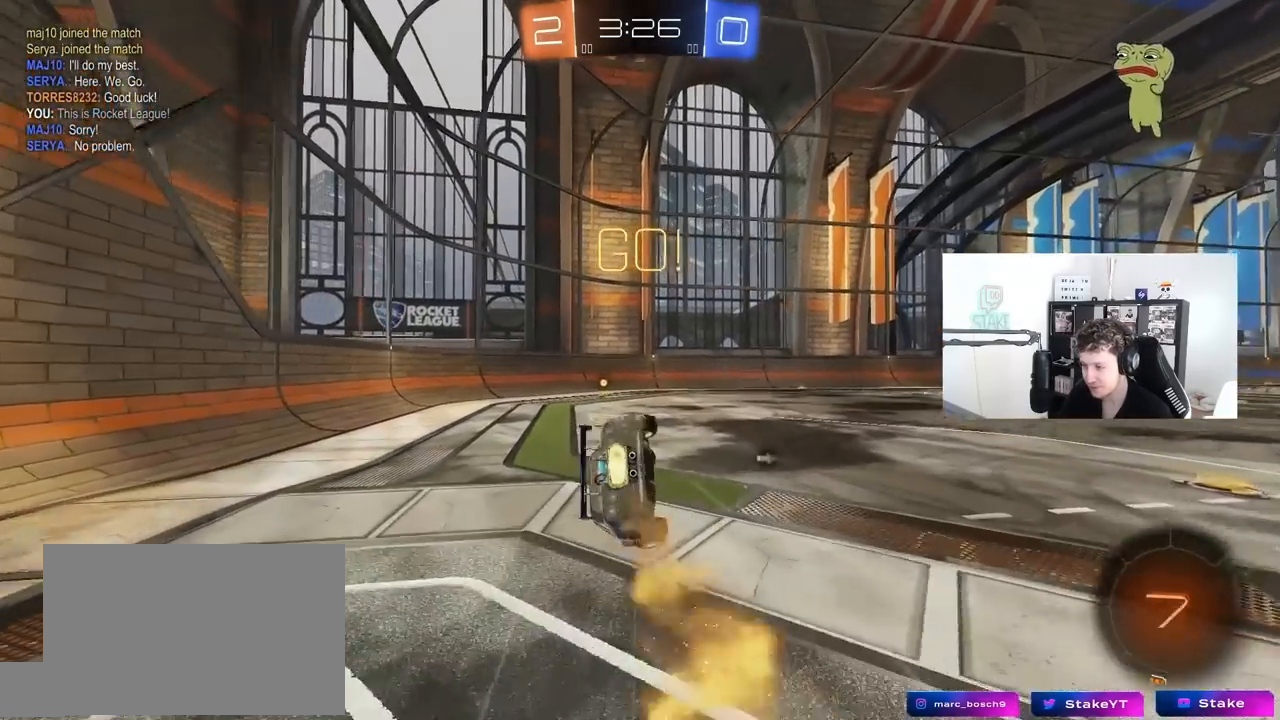
{"keys": ["a", "s"], "mouse": ["left"], "mouse_move": "still", "events": [[33, "space", "down"], [183, "s", "up"], [233, "space", "up"], [267, "s", "down"], [500, "shift", "up"]]}
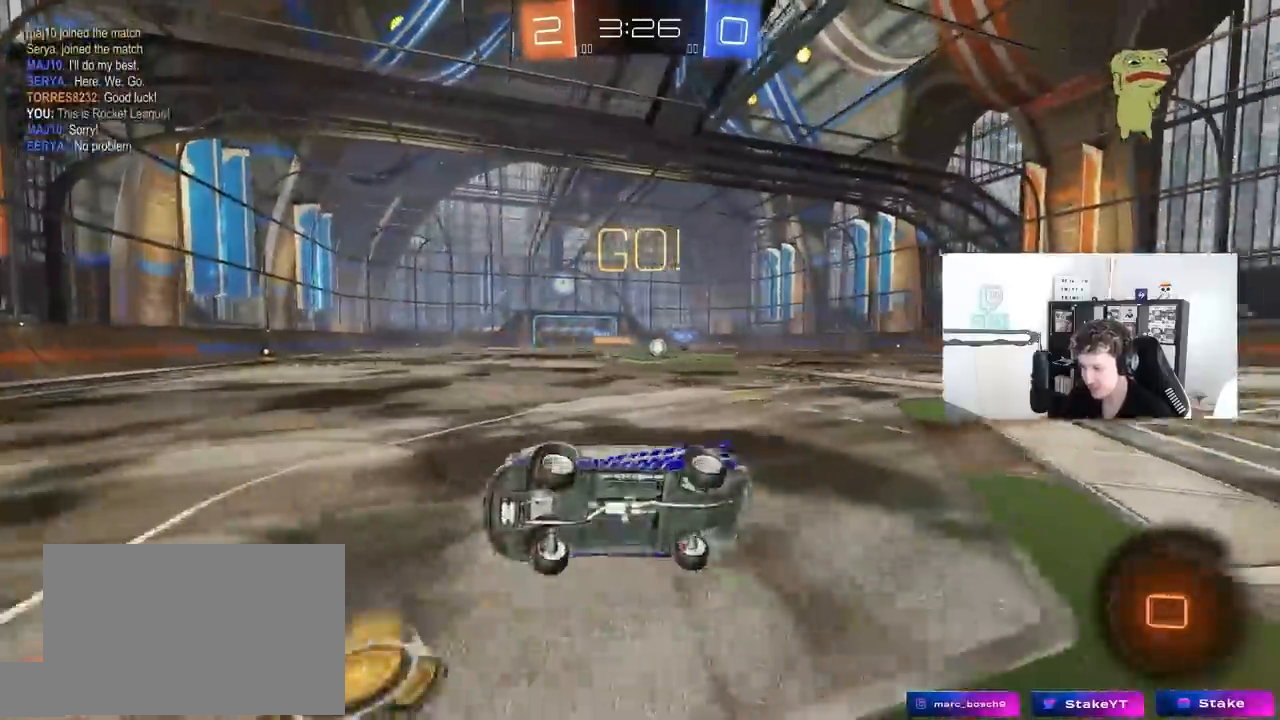
{"keys": ["d", "shift", "w"], "mouse": [], "mouse_move": "still", "events": [[50, "a", "up"], [50, "mouse_left", "up"], [50, "s", "up"], [250, "a", "down"], [283, "a", "up"], [283, "w", "down"], [433, "d", "down"], [483, "shift", "down"]]}
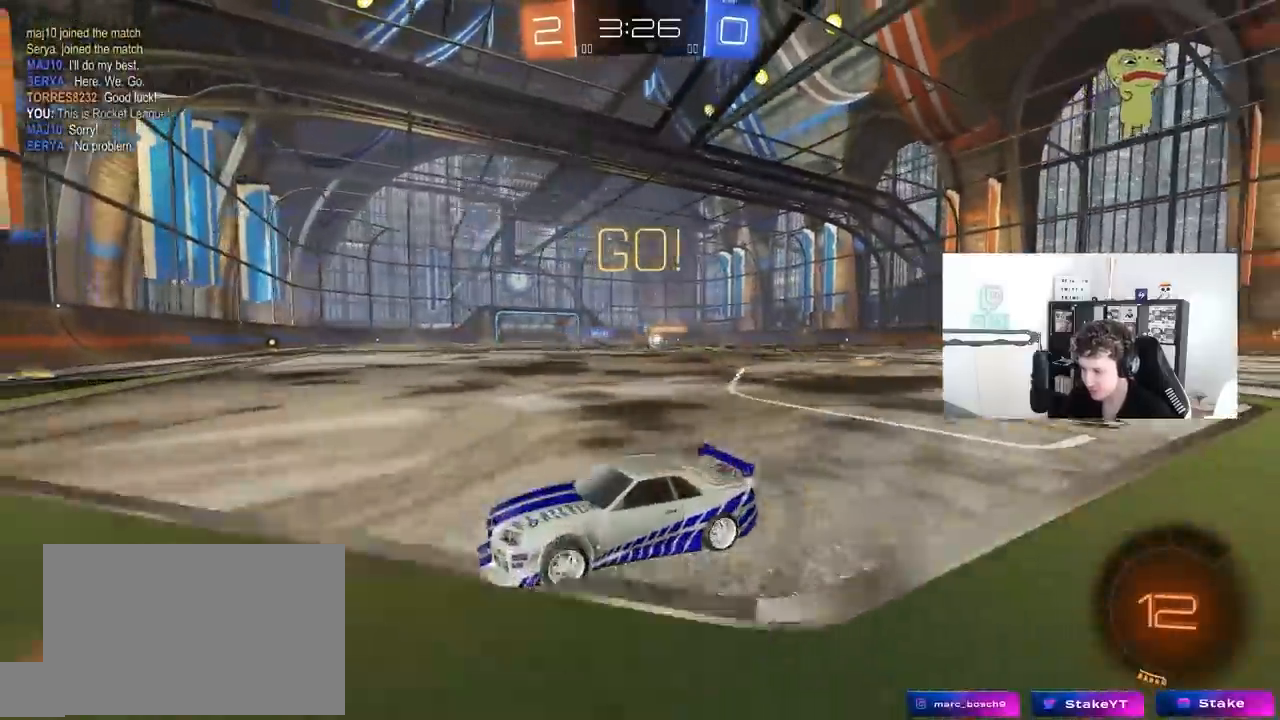
{"keys": ["d", "w"], "mouse": [], "mouse_move": "still", "events": [[117, "shift", "up"], [300, "d", "up"], [500, "d", "down"]]}
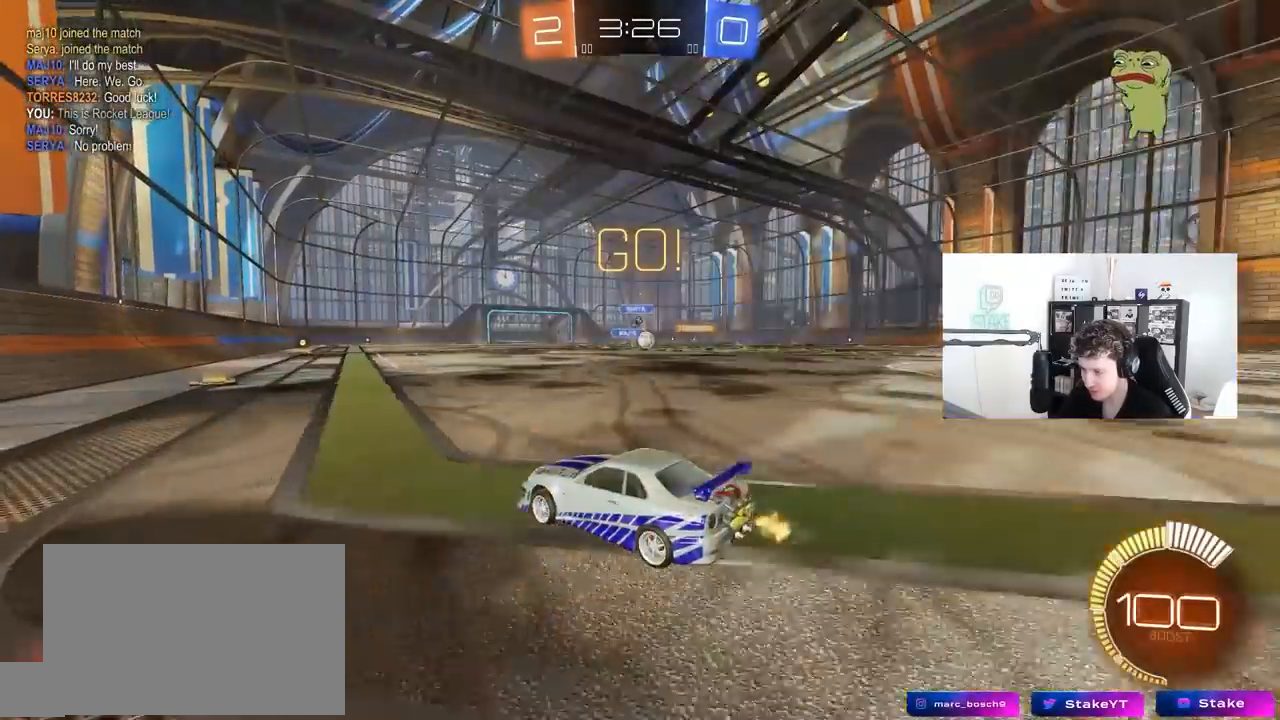
{"keys": ["d", "w"], "mouse": [], "mouse_move": "still", "events": [[33, "mouse_left", "down"], [83, "d", "up"], [183, "mouse_left", "up"], [267, "d", "down"]]}
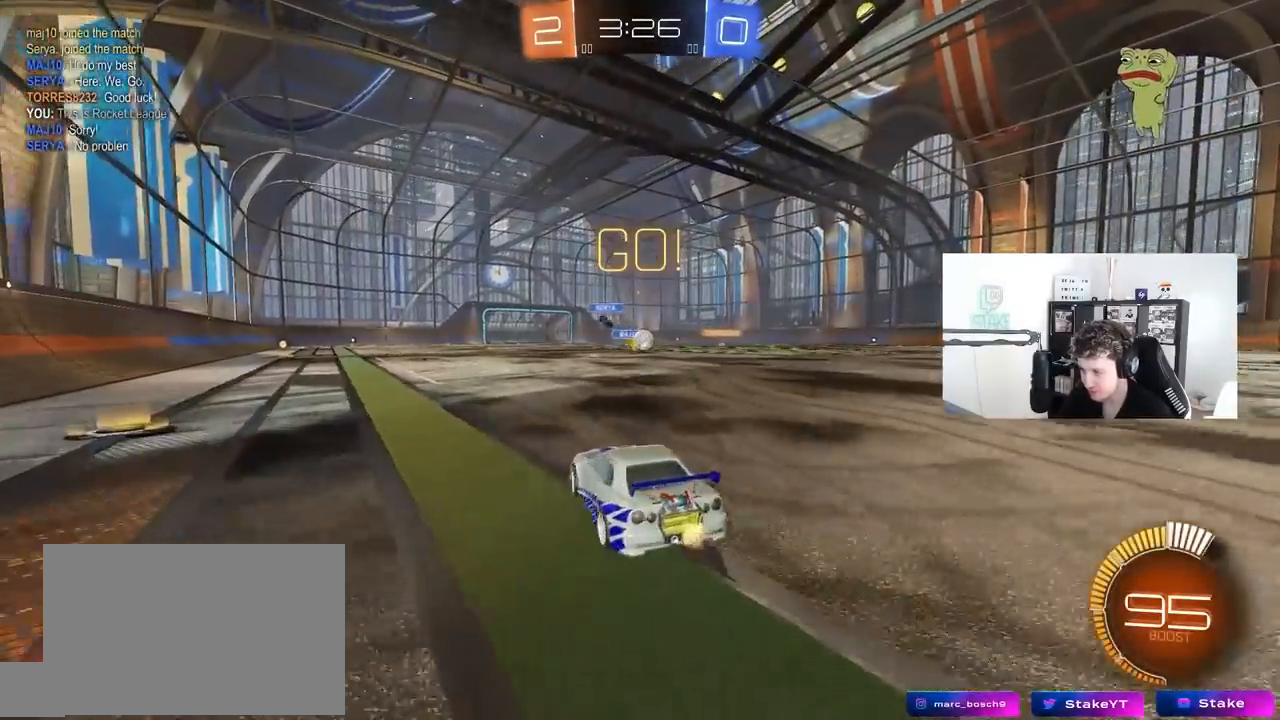
{"keys": ["w"], "mouse": ["left"], "mouse_move": "still", "events": [[50, "shift", "down"], [150, "mouse_left", "down"], [150, "shift", "up"], [467, "d", "up"]]}
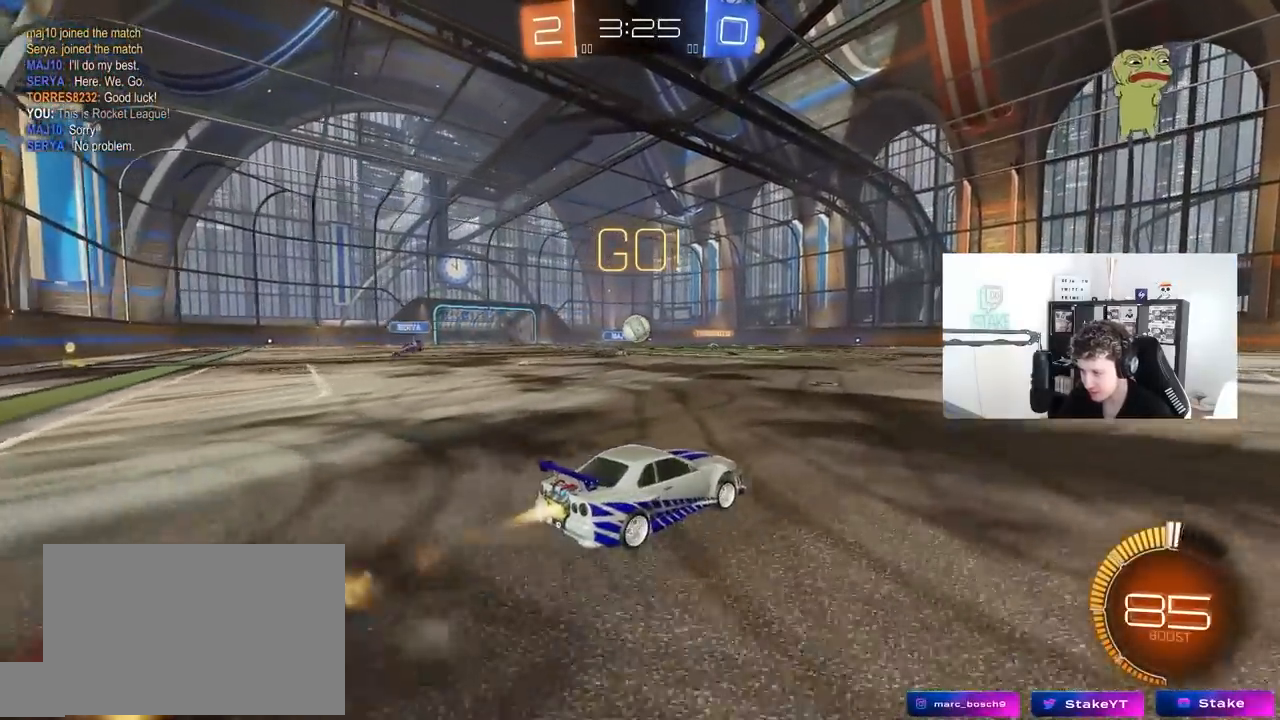
{"keys": ["w"], "mouse": ["left"], "mouse_move": "still", "events": [[67, "a", "down"], [117, "mouse_left", "up"], [250, "a", "up"], [300, "mouse_left", "down"]]}
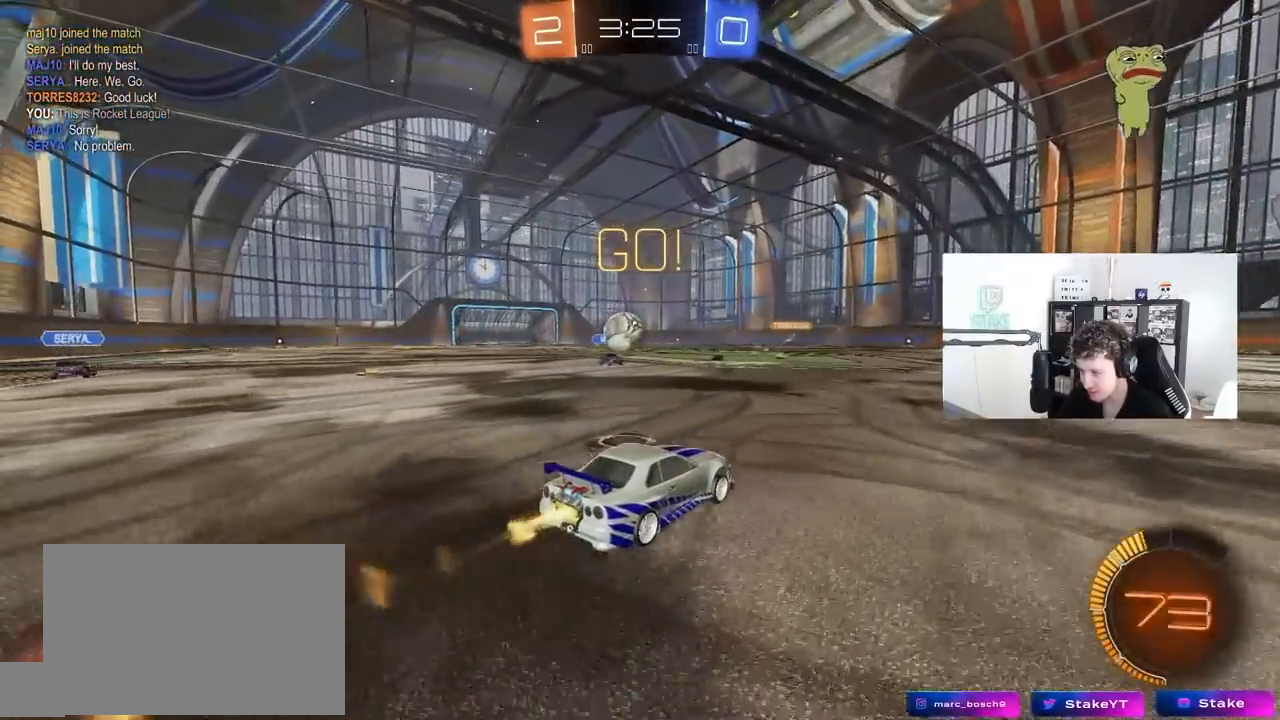
{"keys": ["d", "shift", "w"], "mouse": [], "mouse_move": "still", "events": [[233, "d", "down"], [267, "mouse_left", "up"], [500, "shift", "down"]]}
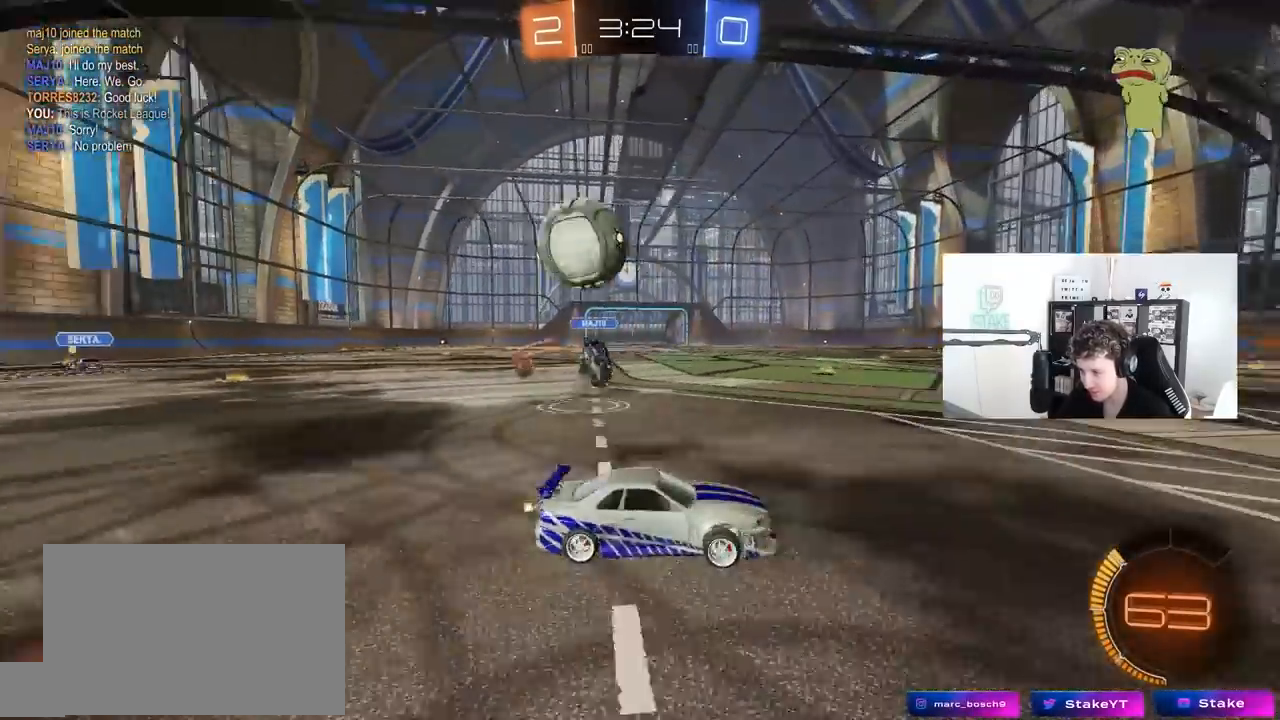
{"keys": ["d", "s"], "mouse": [], "mouse_move": "still", "events": [[100, "shift", "up"], [283, "d", "up"], [383, "w", "up"], [433, "d", "down"], [483, "s", "down"]]}
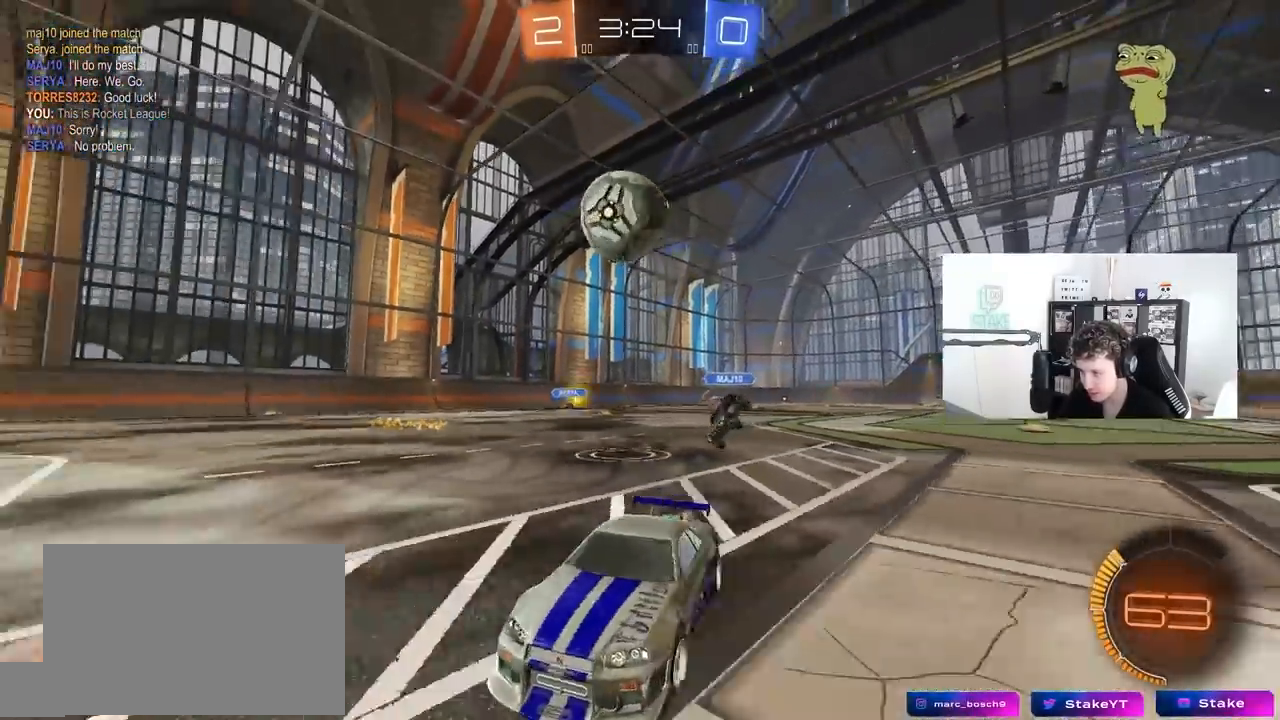
{"keys": ["d"], "mouse": ["left"], "mouse_move": "still", "events": [[117, "mouse_right", "down"], [300, "mouse_right", "up"], [400, "s", "up"], [483, "mouse_left", "down"]]}